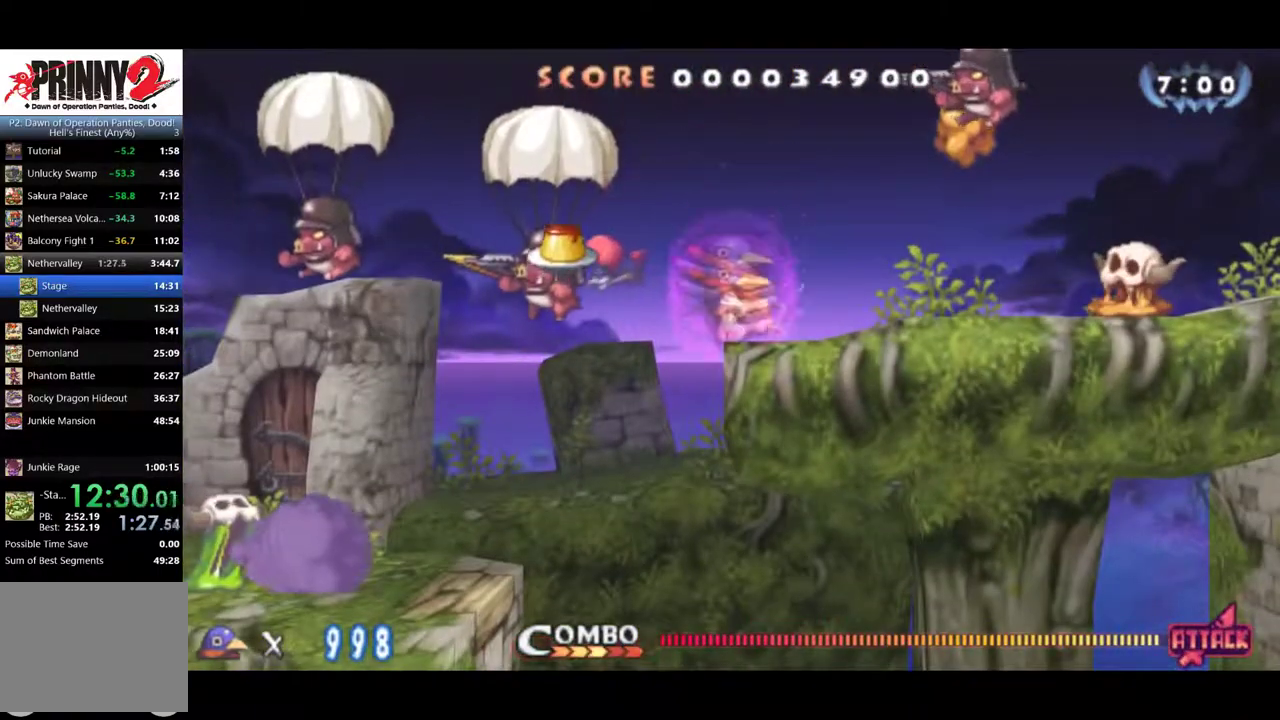
Gameplay with a controller (PlayStation layout); each line is a JSON object with the inputs held at the frame after it. "events" lists button and stick changes between this image and that frame as [ms after this image, input, new state], when the widget could be followed in between. Not read: L3 R3 right_stick.
{"buttons": [], "left_stick": "center", "events": [[83, "DPAD_RIGHT", "up"]]}
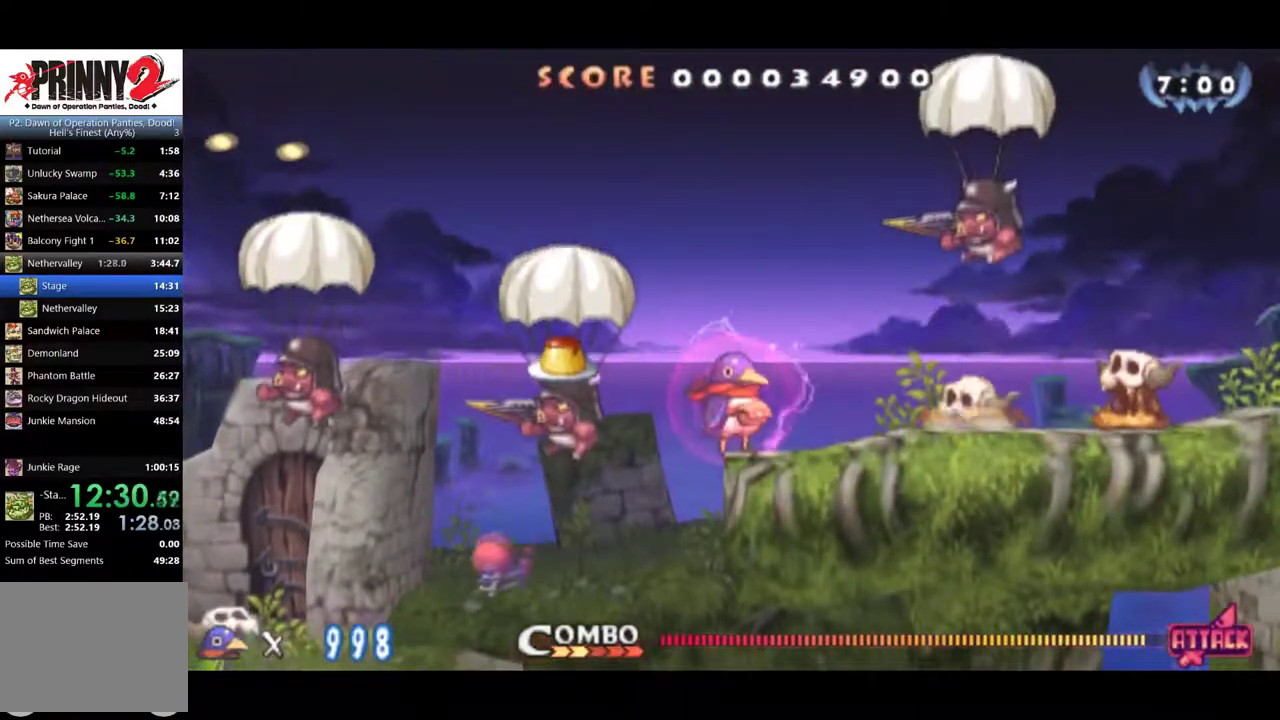
{"buttons": ["CROSS", "DPAD_RIGHT"], "left_stick": "center", "events": [[200, "CROSS", "down"], [334, "DPAD_RIGHT", "down"], [350, "CROSS", "up"], [434, "CROSS", "down"]]}
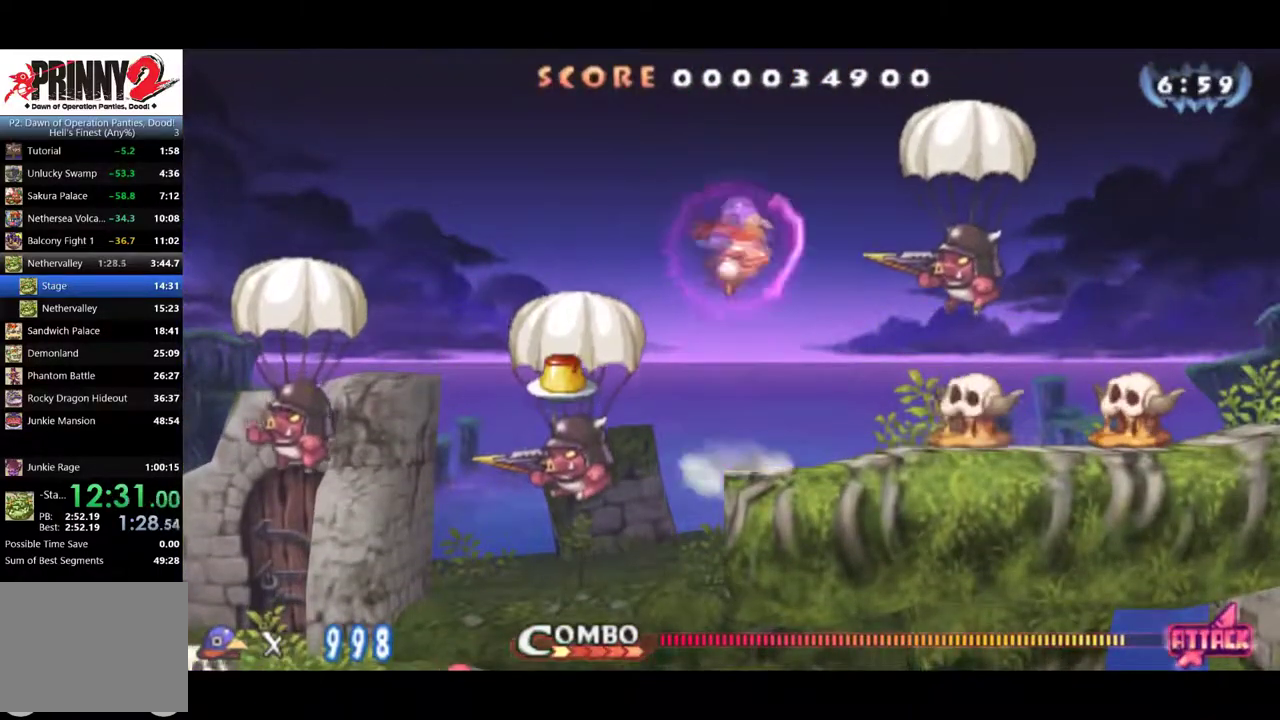
{"buttons": ["CROSS", "DPAD_DOWN", "DPAD_RIGHT"], "left_stick": "center", "events": [[83, "CROSS", "up"], [333, "DPAD_DOWN", "down"], [383, "DPAD_RIGHT", "up"], [450, "CROSS", "down"], [483, "DPAD_RIGHT", "down"]]}
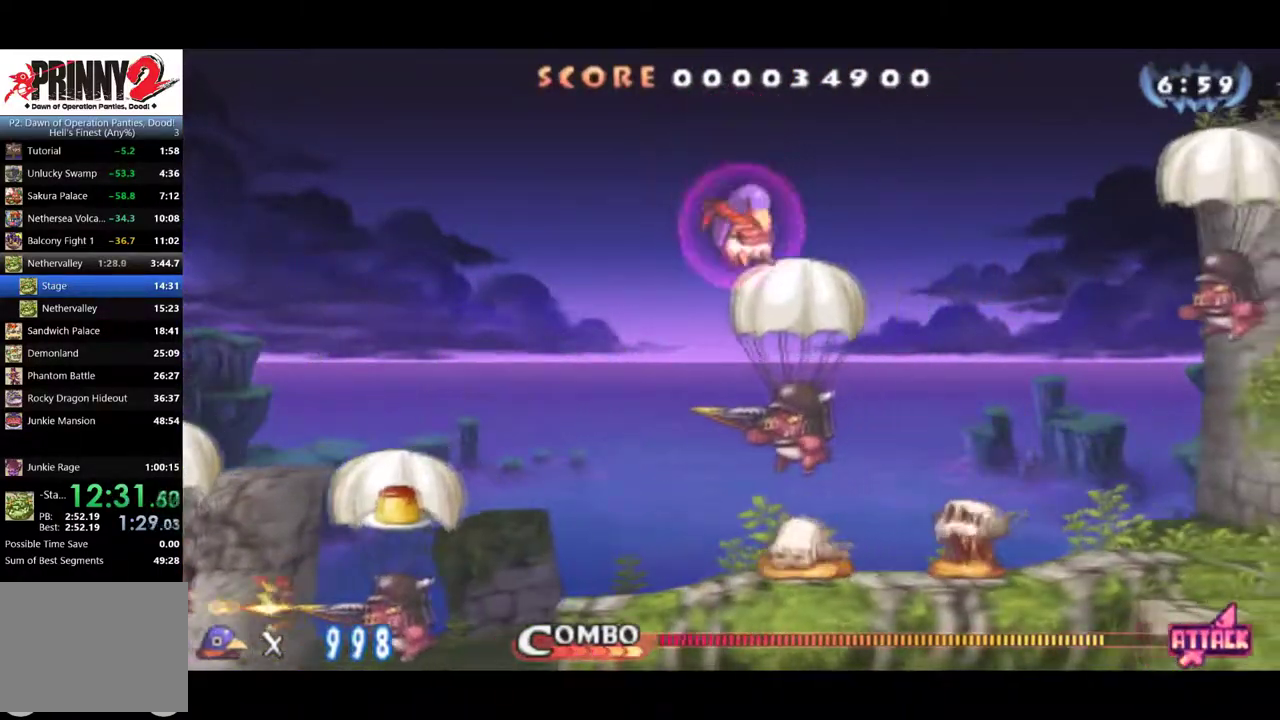
{"buttons": ["DPAD_RIGHT"], "left_stick": "center", "events": [[50, "CROSS", "up"], [117, "DPAD_DOWN", "up"]]}
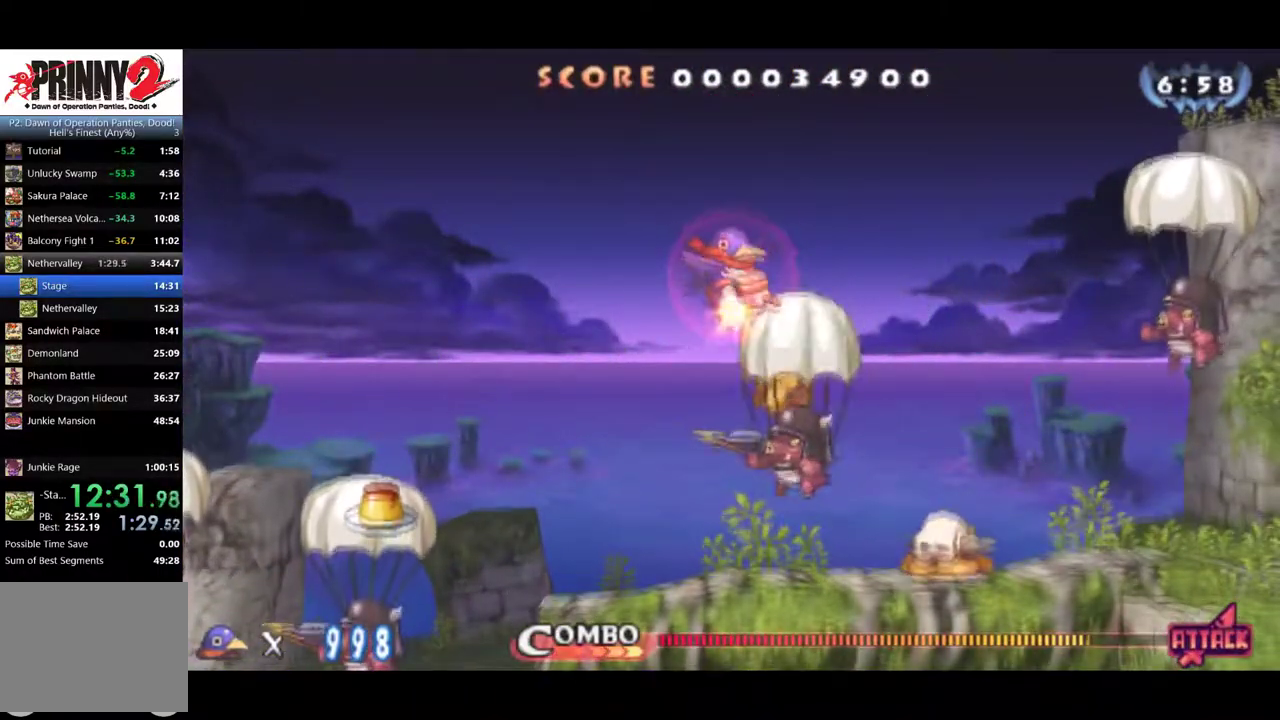
{"buttons": ["DPAD_RIGHT"], "left_stick": "center", "events": []}
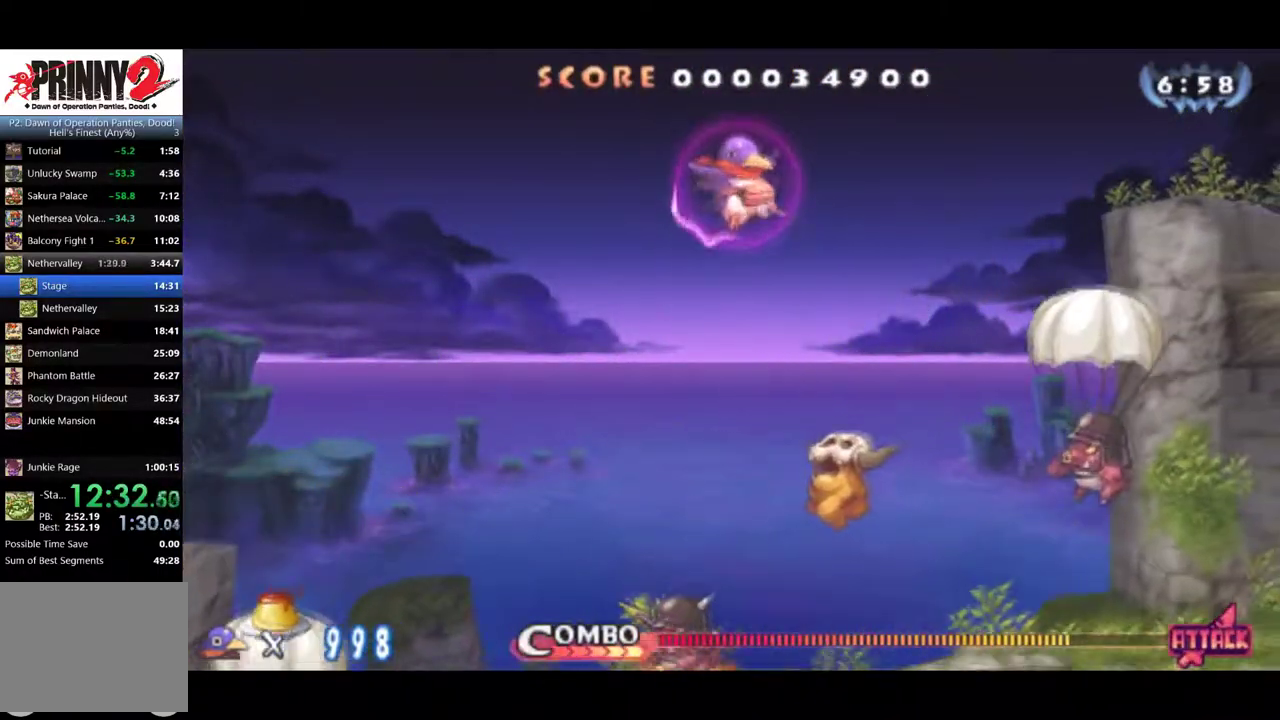
{"buttons": ["DPAD_RIGHT"], "left_stick": "center", "events": [[201, "CROSS", "down"], [284, "CROSS", "up"]]}
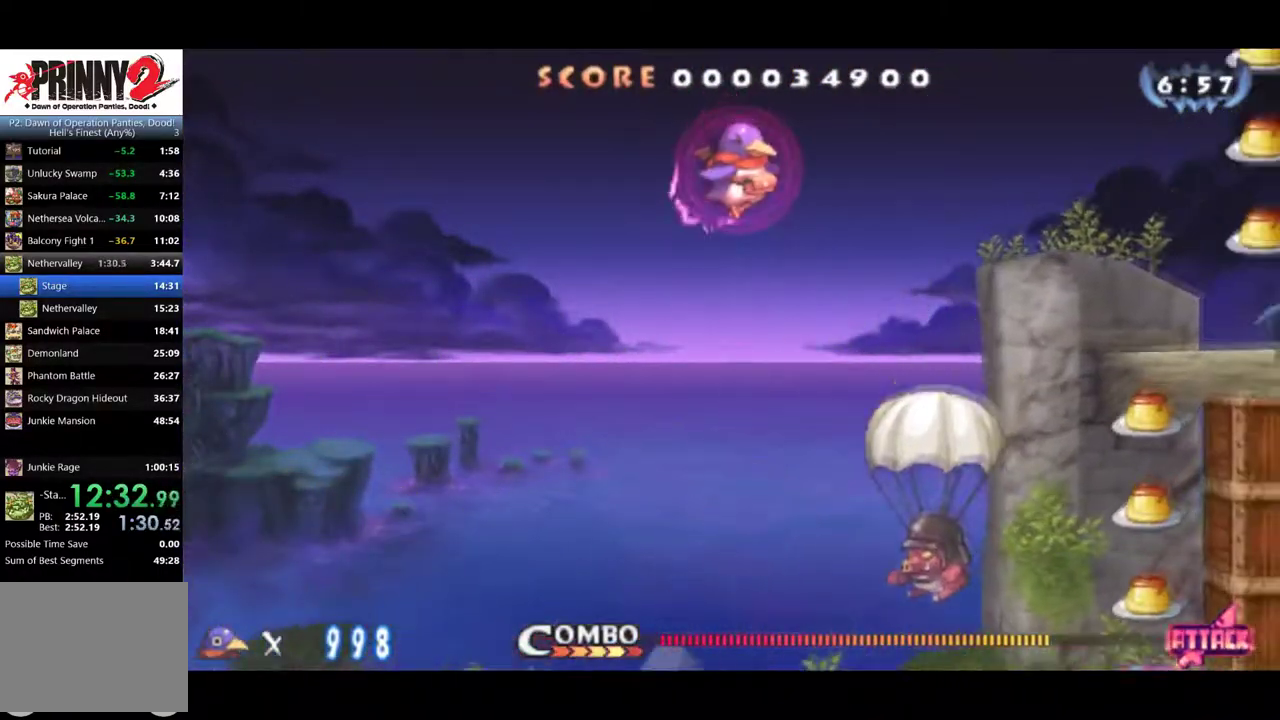
{"buttons": ["DPAD_RIGHT"], "left_stick": "center", "events": [[183, "DPAD_DOWN", "down"], [233, "DPAD_RIGHT", "up"], [317, "CROSS", "down"], [384, "DPAD_RIGHT", "down"], [417, "CROSS", "up"], [434, "DPAD_DOWN", "up"]]}
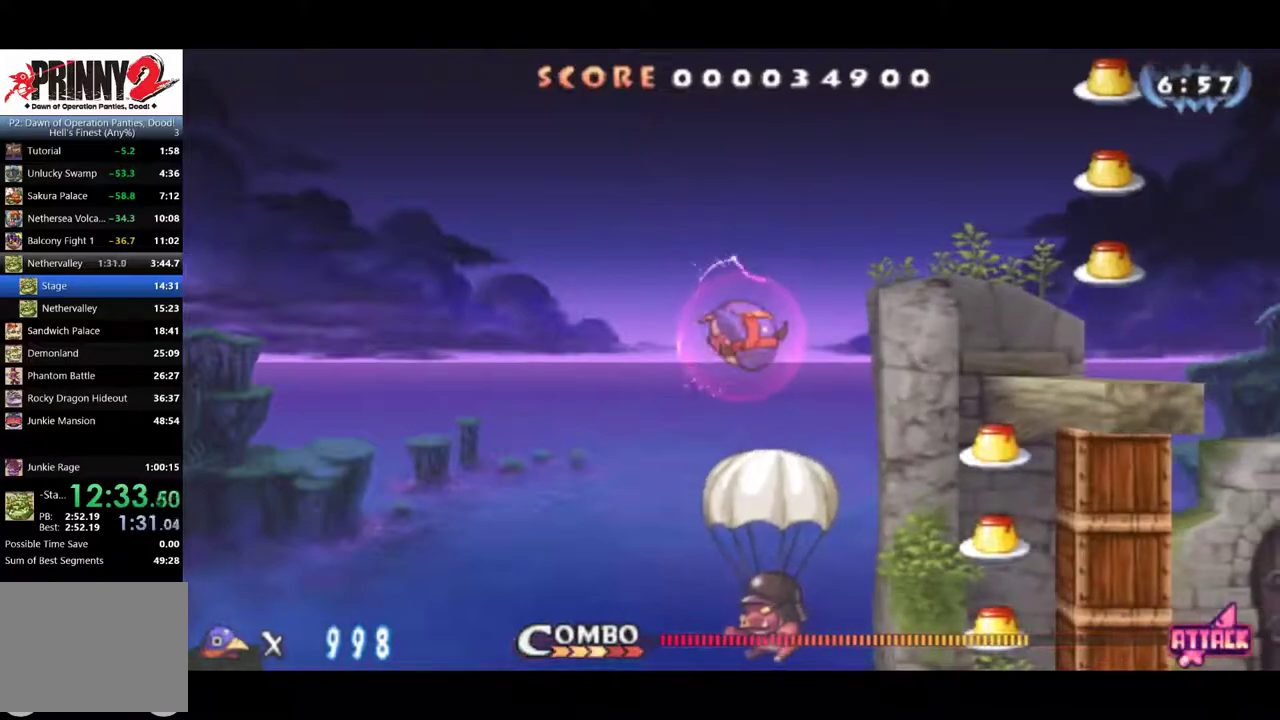
{"buttons": ["DPAD_RIGHT"], "left_stick": "center", "events": []}
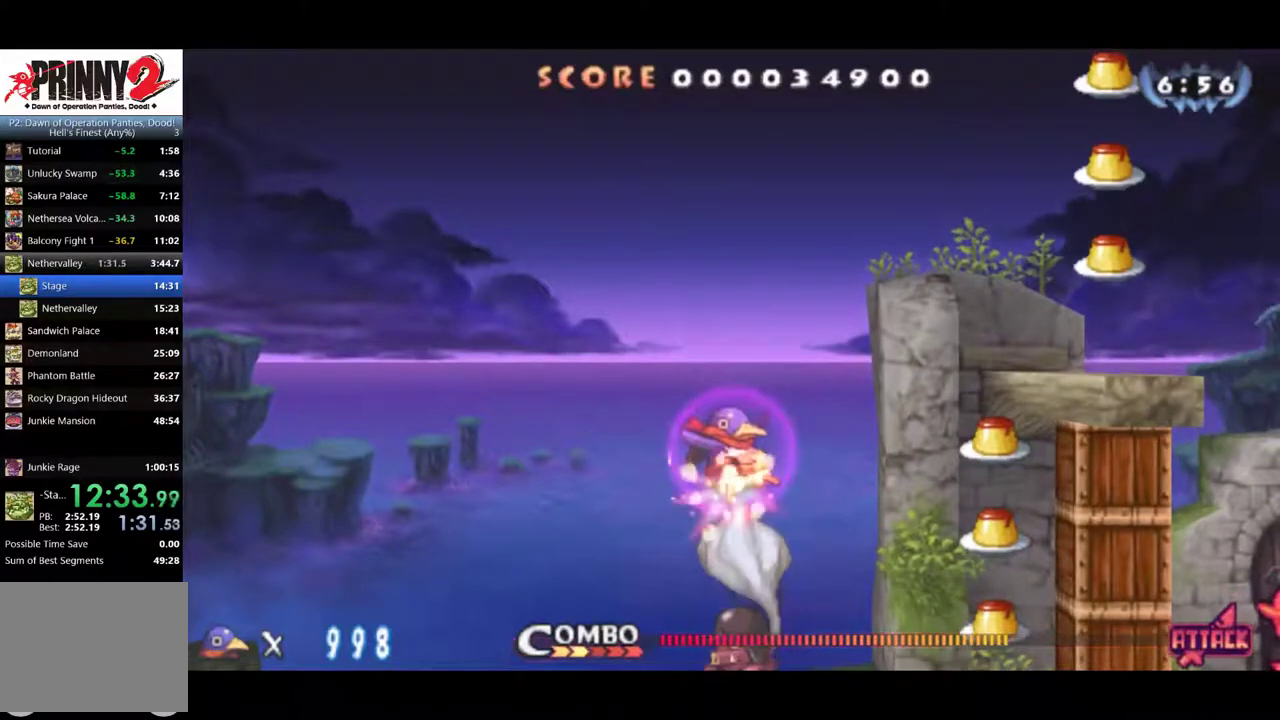
{"buttons": ["DPAD_RIGHT"], "left_stick": "center", "events": []}
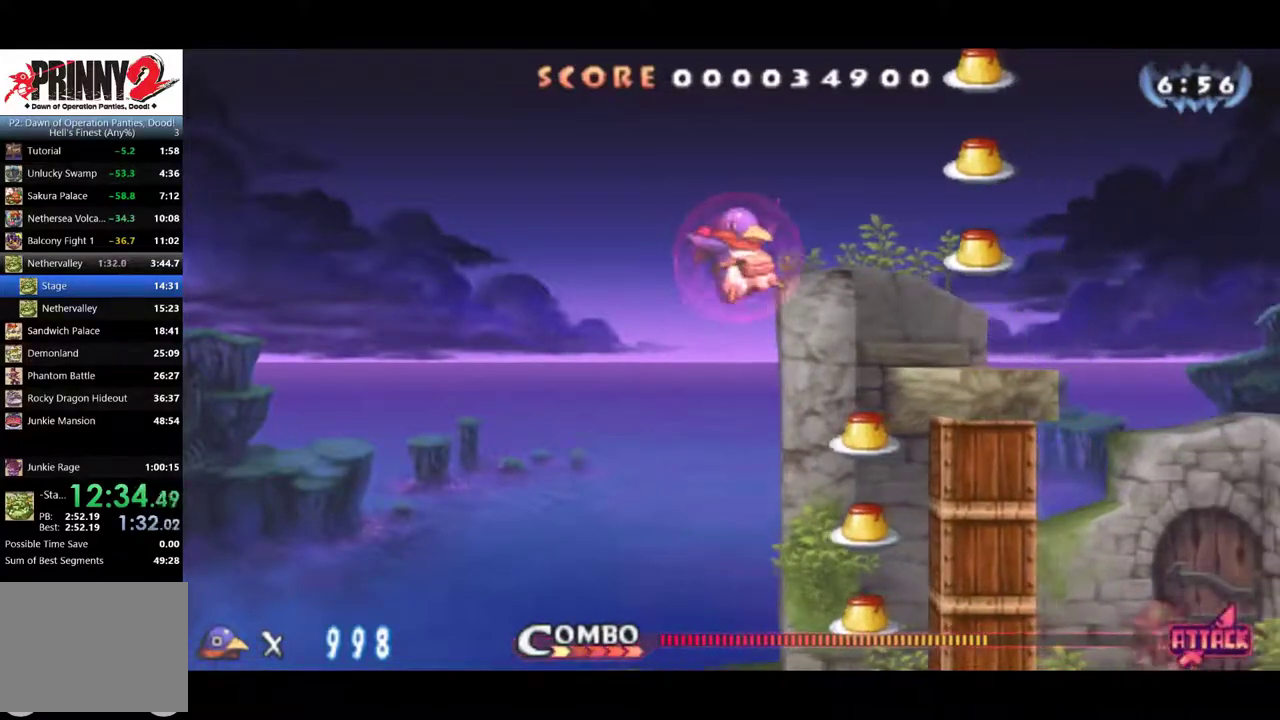
{"buttons": ["CROSS", "DPAD_RIGHT"], "left_stick": "center", "events": [[151, "CROSS", "down"]]}
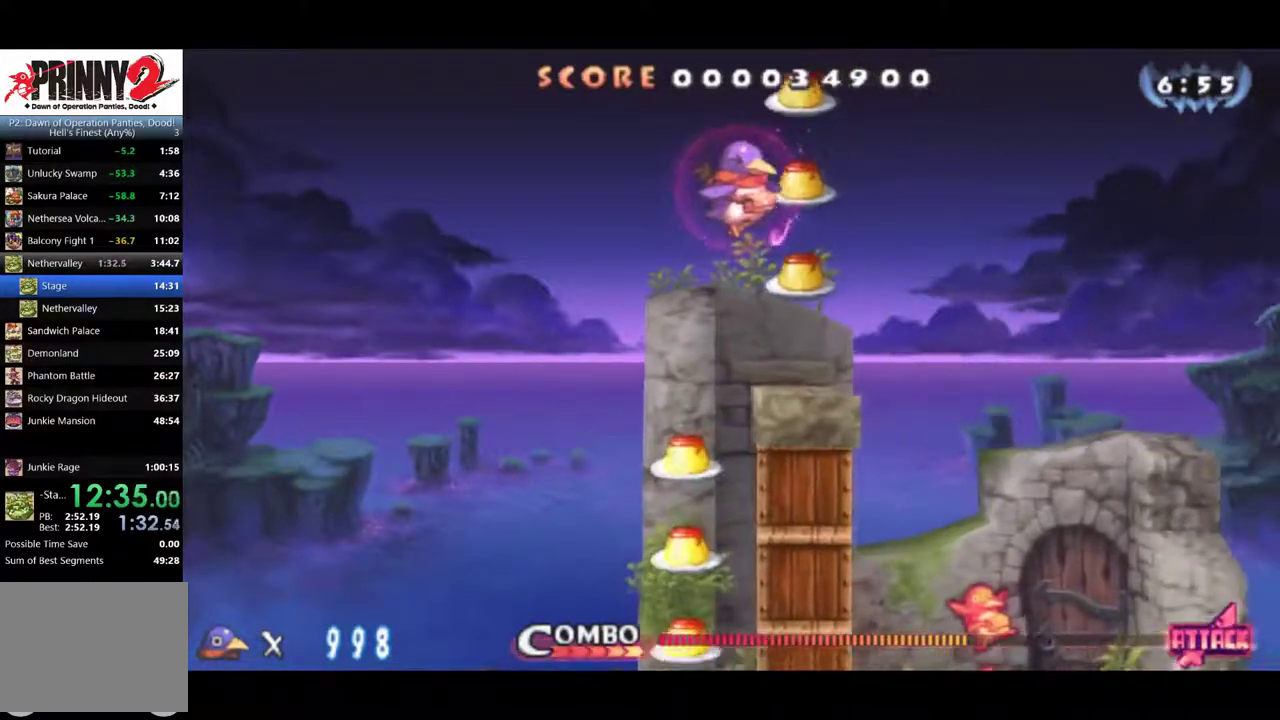
{"buttons": ["DPAD_RIGHT"], "left_stick": "center", "events": [[233, "CROSS", "up"], [400, "CROSS", "down"], [467, "CROSS", "up"]]}
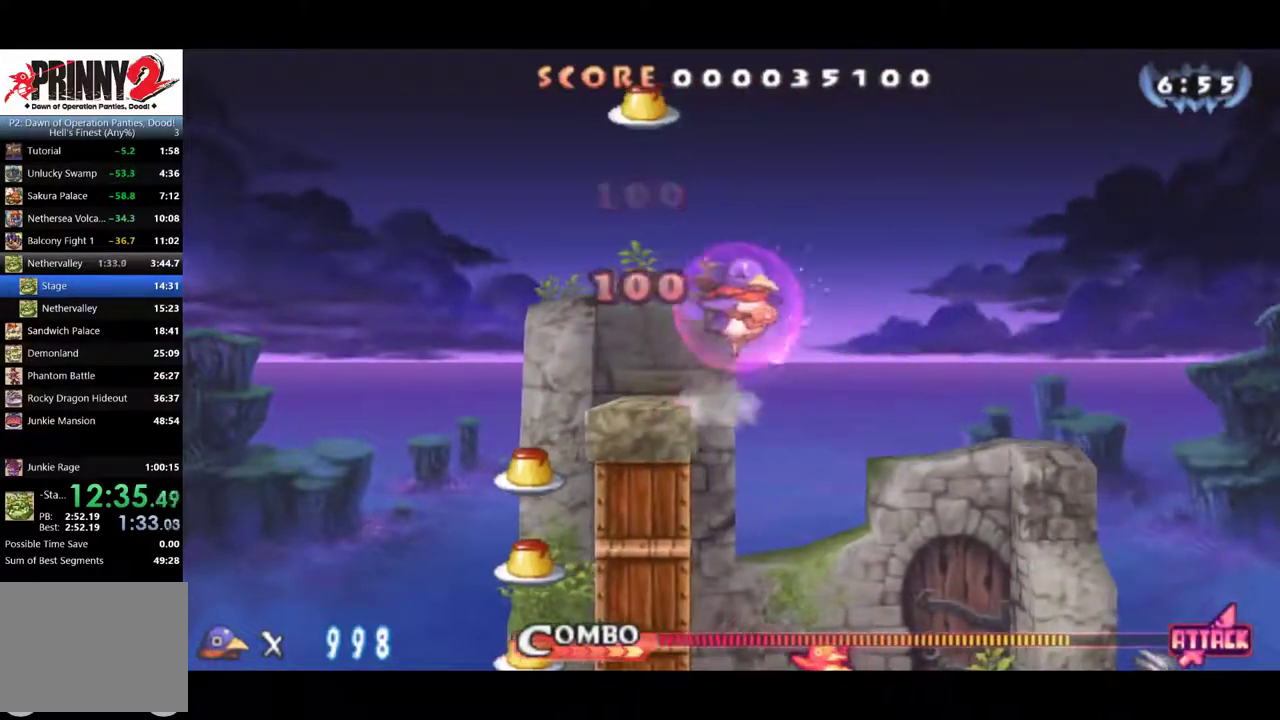
{"buttons": [], "left_stick": "center", "events": [[100, "DPAD_DOWN", "down"], [100, "DPAD_RIGHT", "up"], [234, "CROSS", "down"], [334, "CROSS", "up"], [334, "DPAD_DOWN", "up"]]}
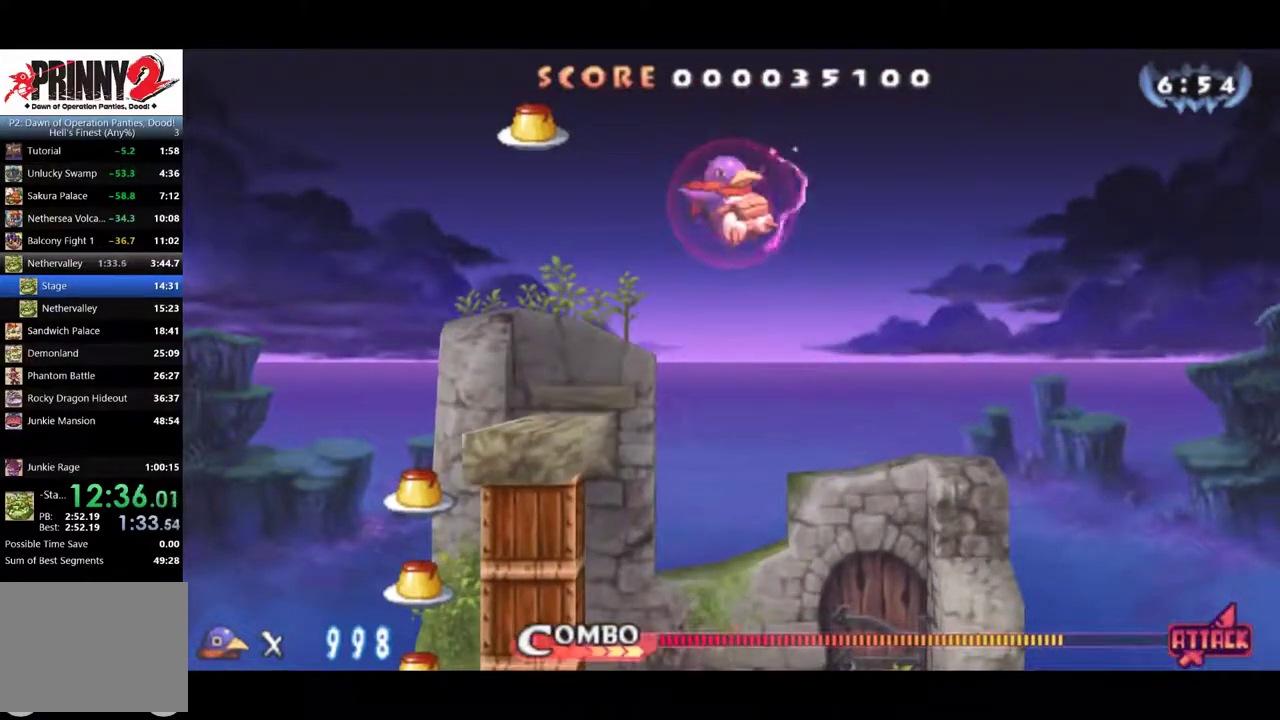
{"buttons": [], "left_stick": "center", "events": []}
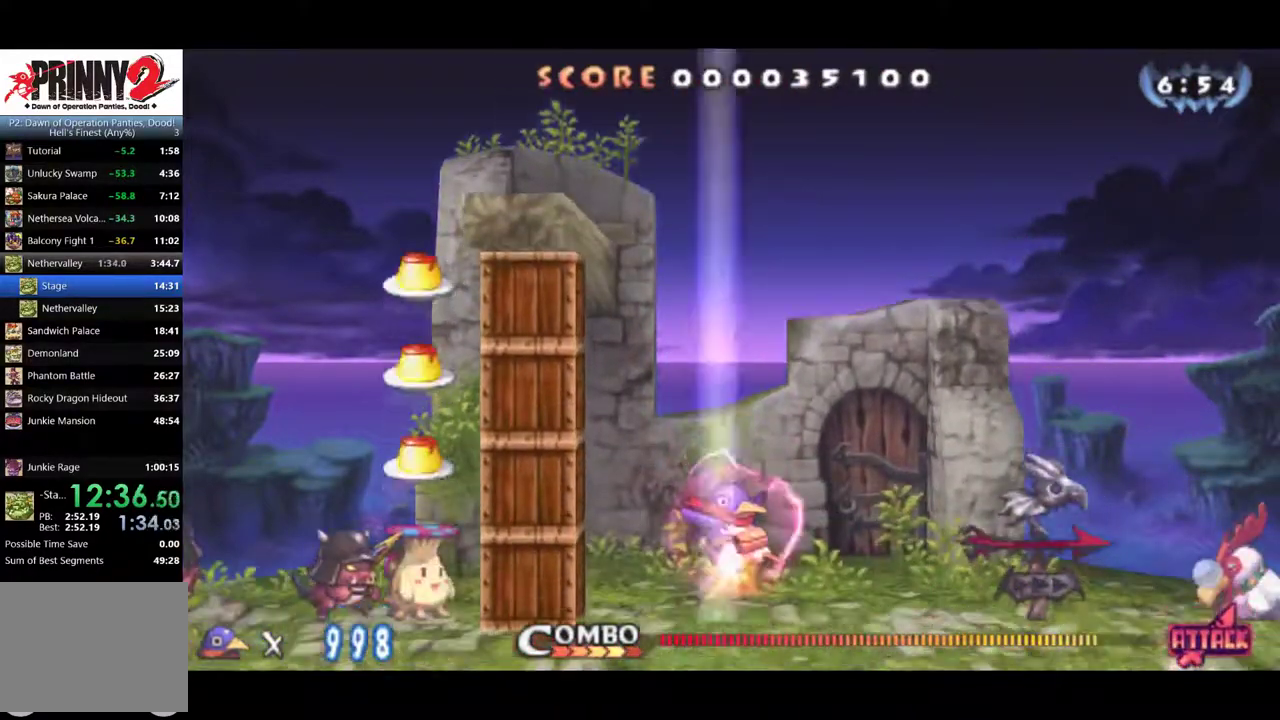
{"buttons": ["DPAD_RIGHT"], "left_stick": "center", "events": [[351, "DPAD_RIGHT", "down"]]}
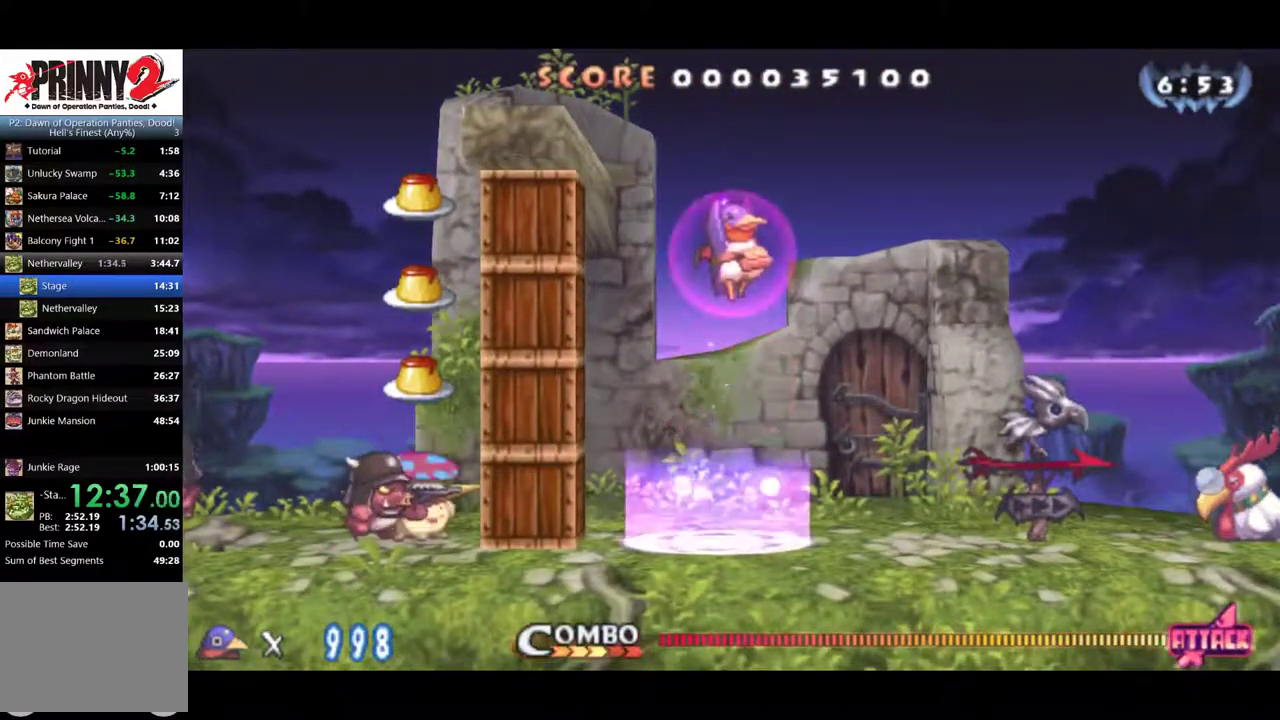
{"buttons": ["CIRCLE", "DPAD_RIGHT"], "left_stick": "center", "events": [[450, "CIRCLE", "down"]]}
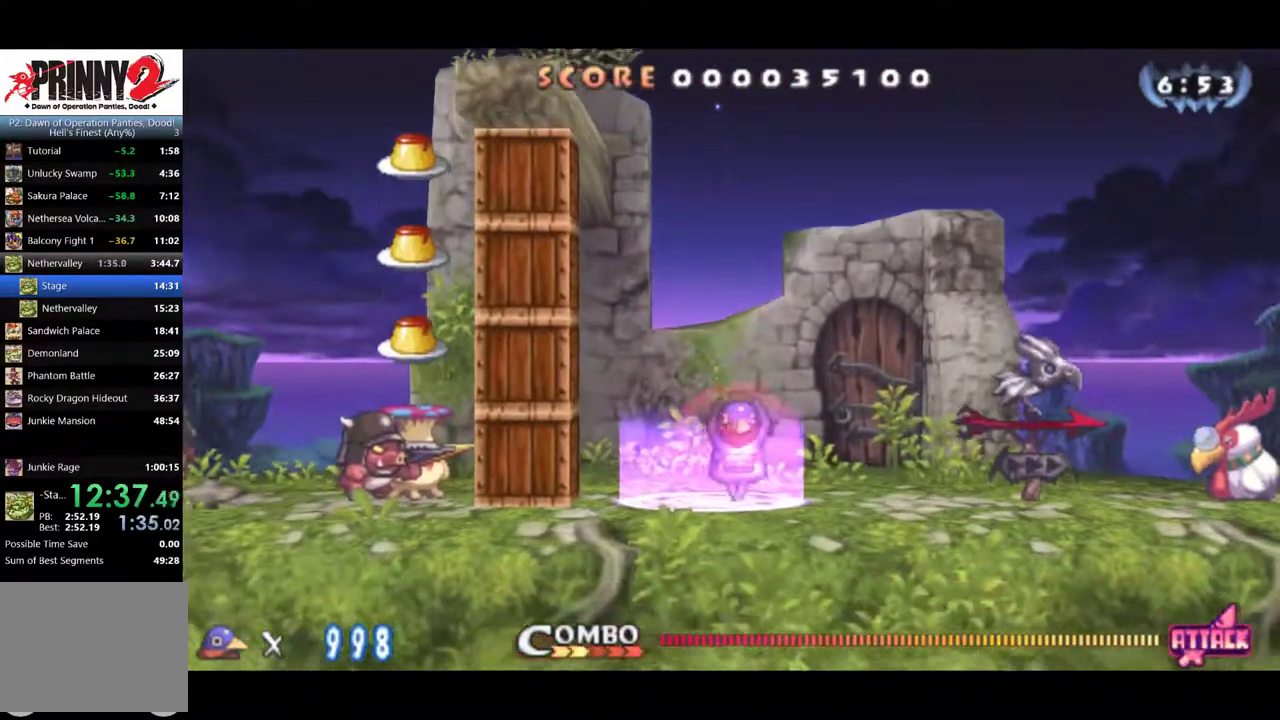
{"buttons": ["CIRCLE", "DPAD_RIGHT"], "left_stick": "center", "events": []}
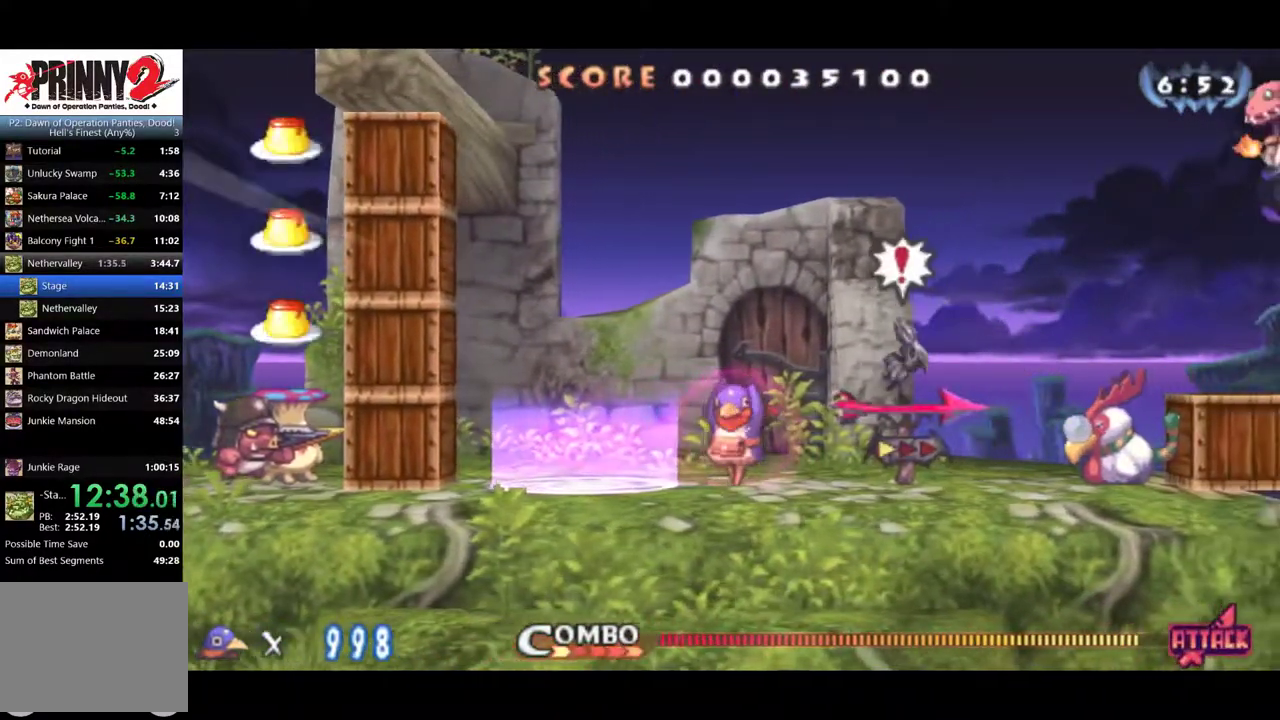
{"buttons": [], "left_stick": "center", "events": [[167, "CIRCLE", "up"], [233, "CROSS", "down"], [300, "CROSS", "up"], [400, "DPAD_RIGHT", "up"]]}
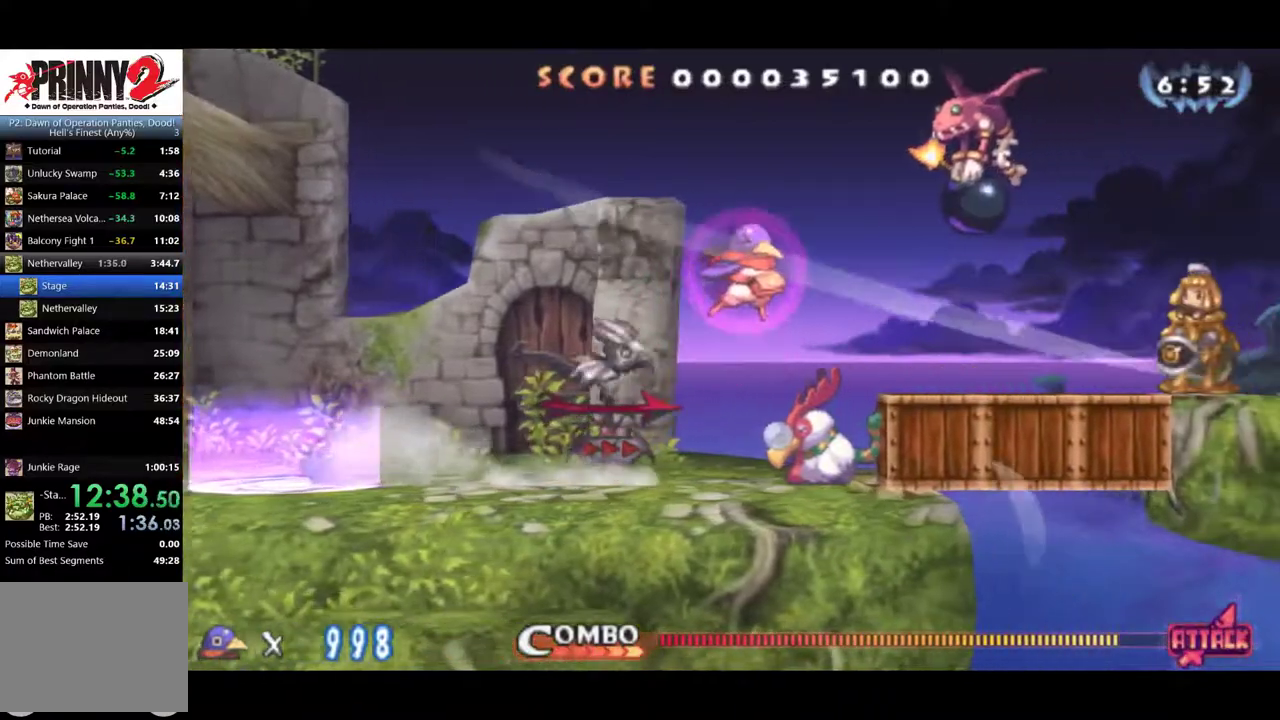
{"buttons": ["DPAD_LEFT"], "left_stick": "center", "events": [[100, "DPAD_LEFT", "down"]]}
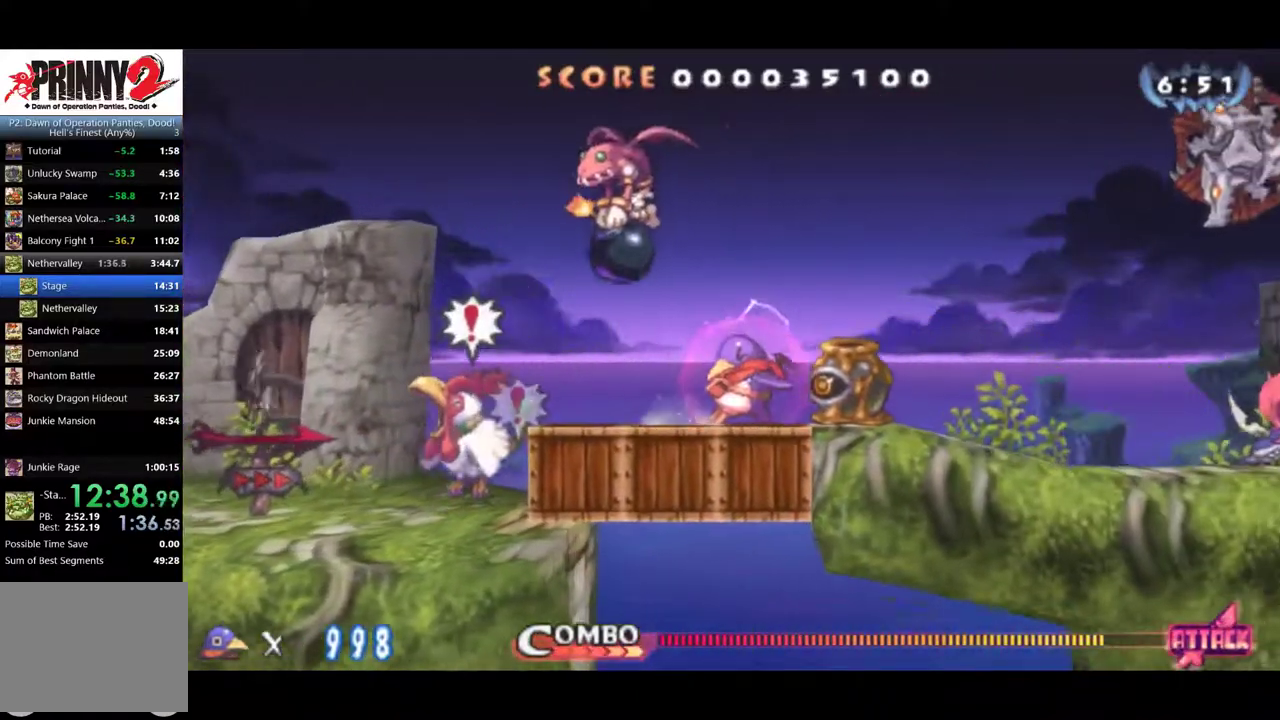
{"buttons": ["DPAD_LEFT"], "left_stick": "center", "events": []}
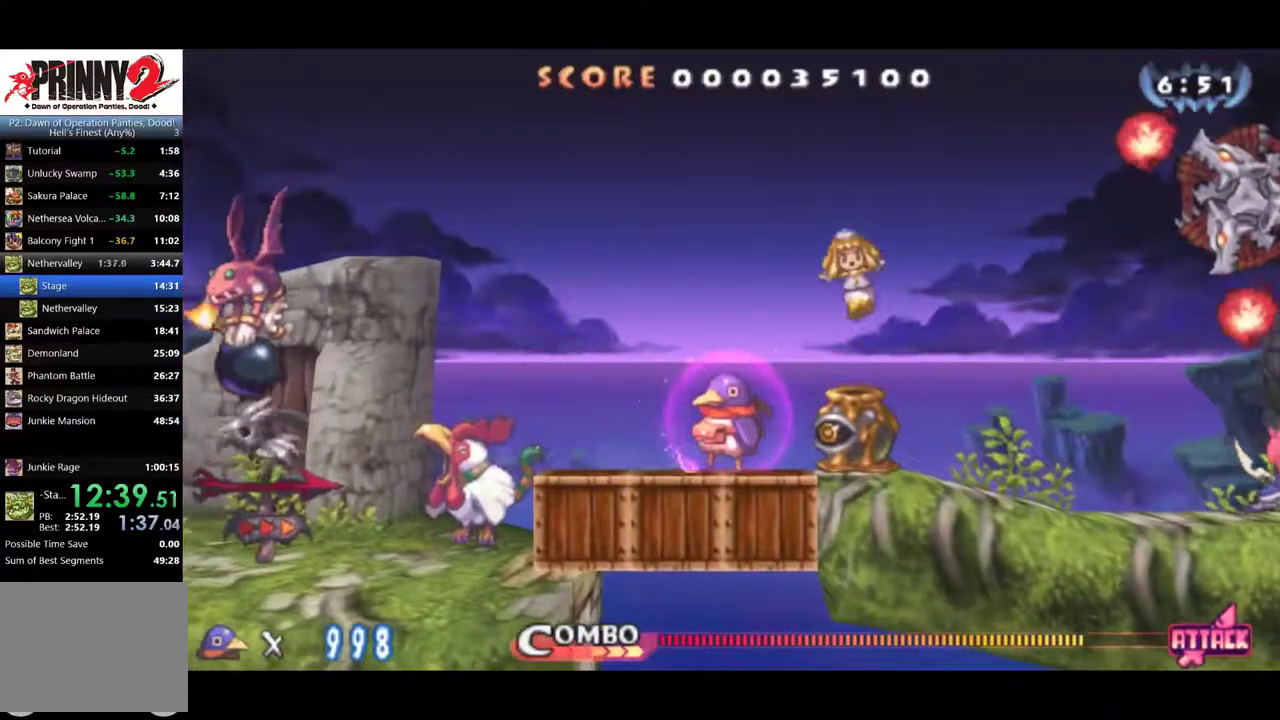
{"buttons": ["DPAD_LEFT"], "left_stick": "center", "events": []}
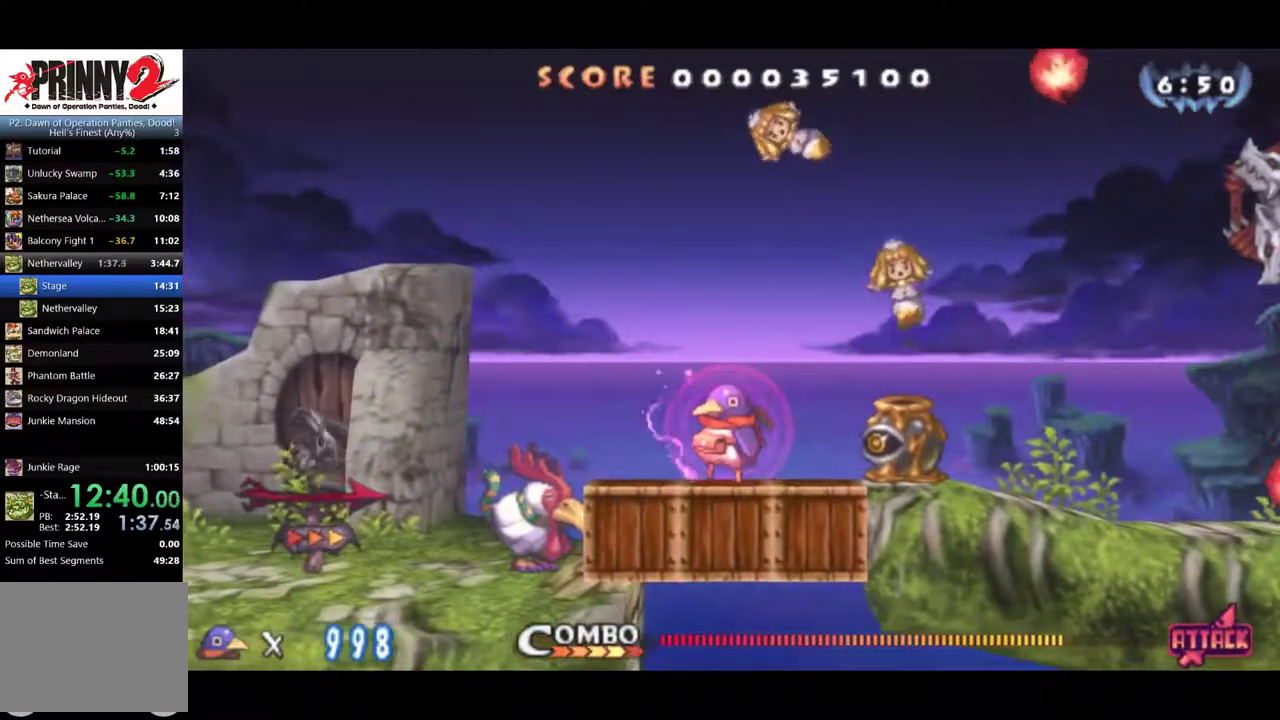
{"buttons": ["CIRCLE", "DPAD_LEFT"], "left_stick": "center", "events": [[17, "CIRCLE", "down"]]}
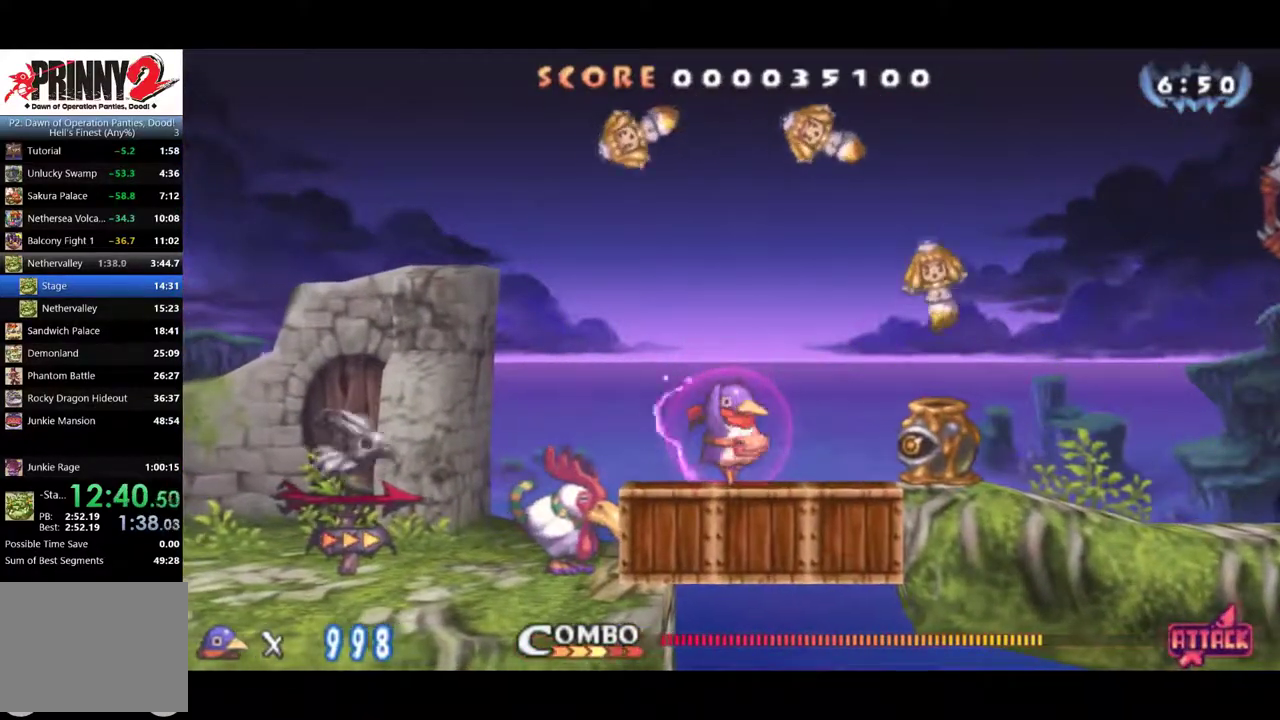
{"buttons": ["DPAD_RIGHT"], "left_stick": "center", "events": [[151, "DPAD_LEFT", "up"], [217, "DPAD_RIGHT", "down"], [284, "CIRCLE", "up"], [317, "CROSS", "down"], [484, "CROSS", "up"]]}
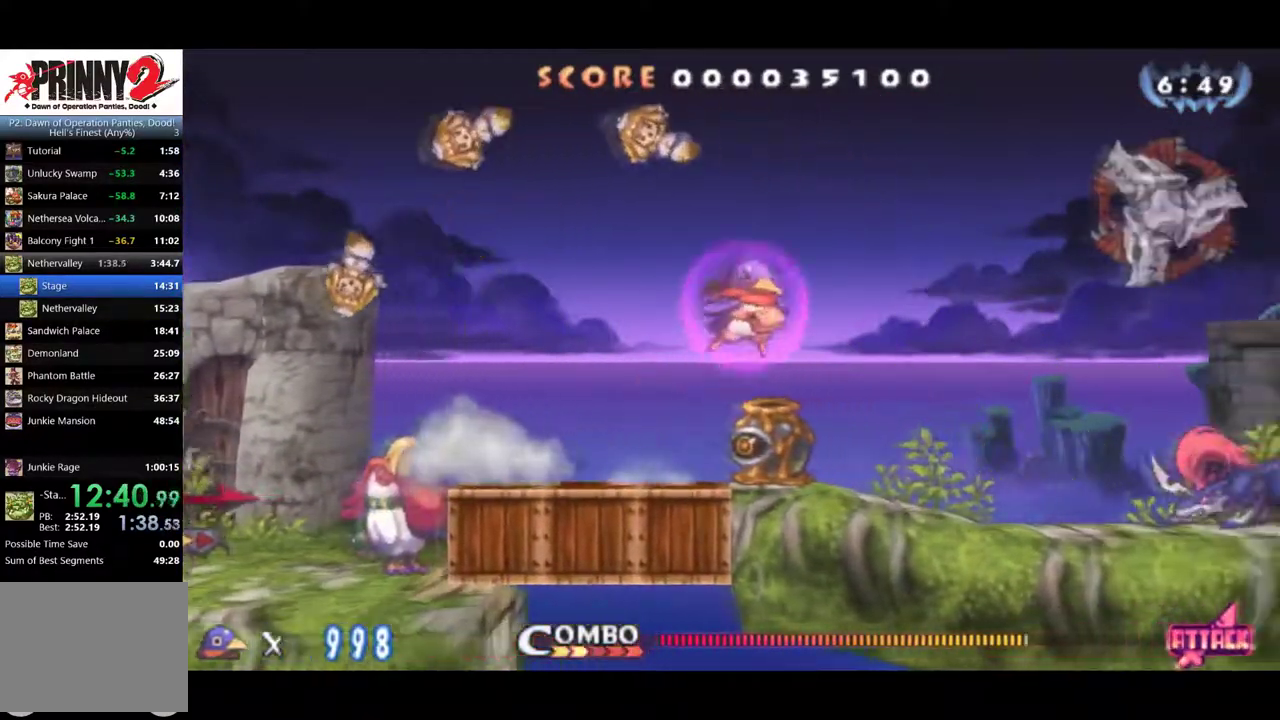
{"buttons": ["CROSS", "DPAD_DOWN"], "left_stick": "center", "events": [[117, "CROSS", "down"], [250, "CROSS", "up"], [400, "DPAD_DOWN", "down"], [467, "DPAD_RIGHT", "up"], [500, "CROSS", "down"]]}
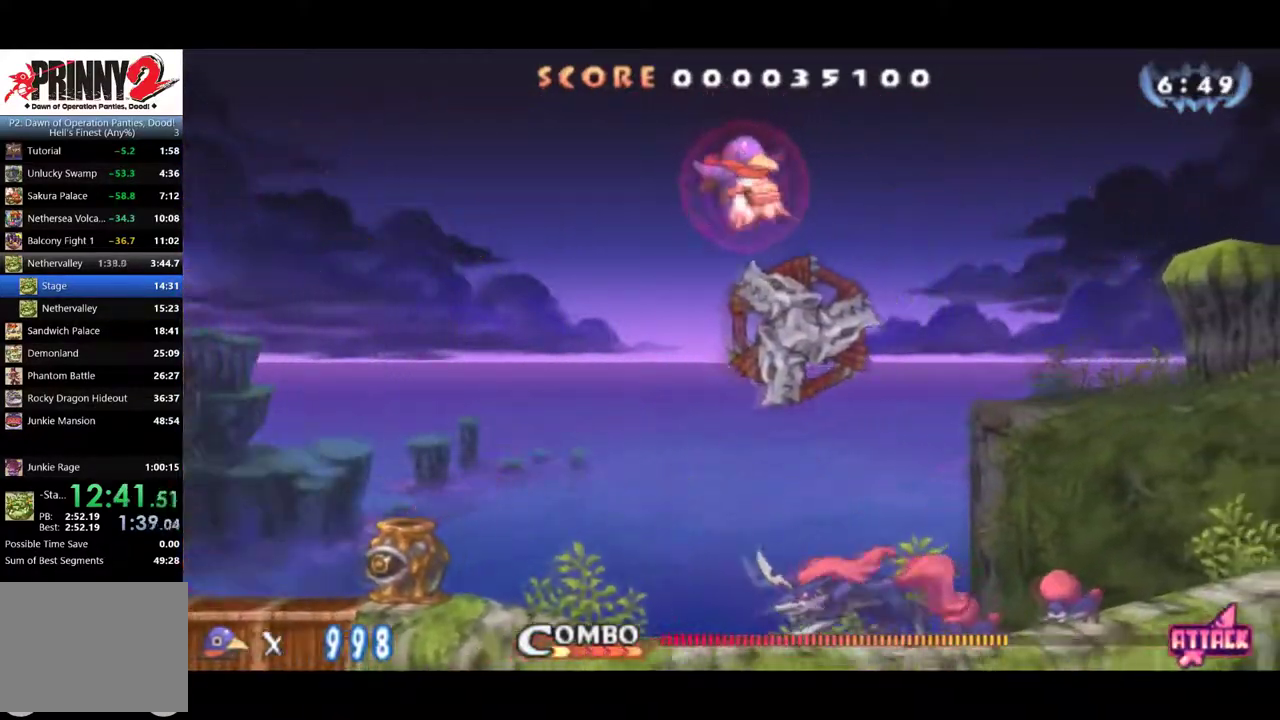
{"buttons": ["DPAD_RIGHT"], "left_stick": "center", "events": [[134, "CROSS", "up"], [134, "DPAD_RIGHT", "down"], [167, "DPAD_DOWN", "up"]]}
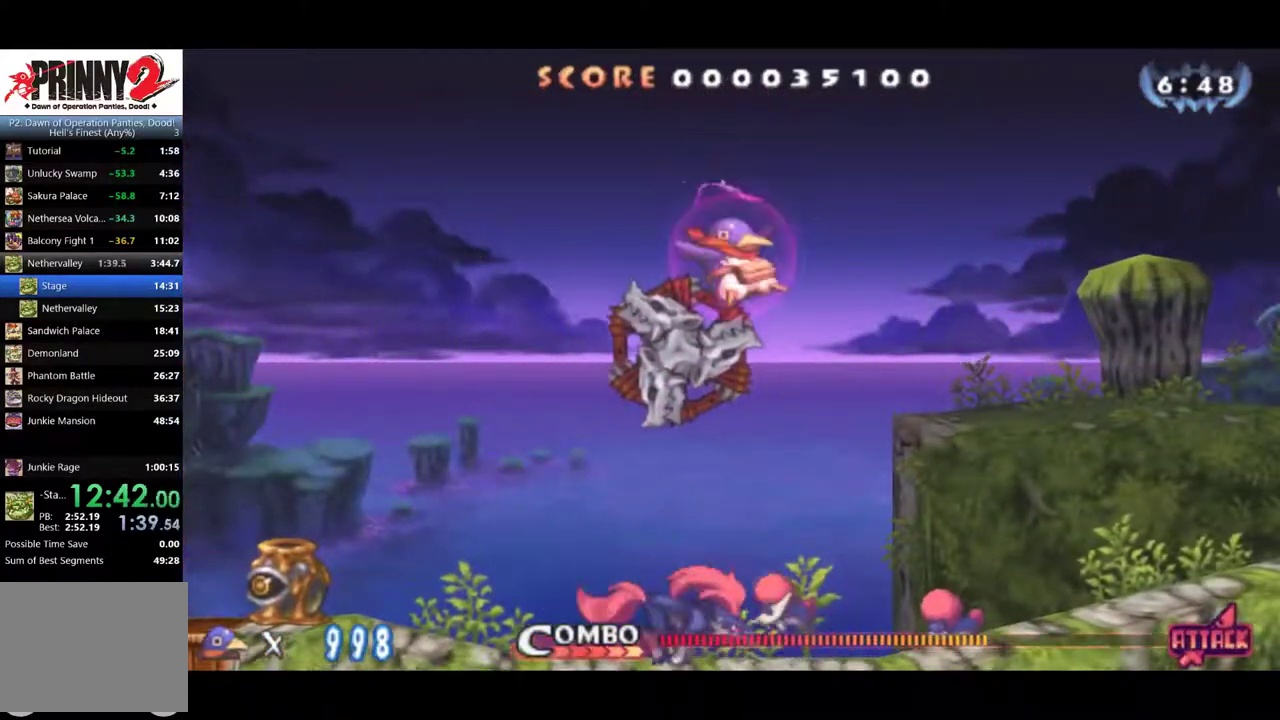
{"buttons": ["DPAD_RIGHT"], "left_stick": "center", "events": []}
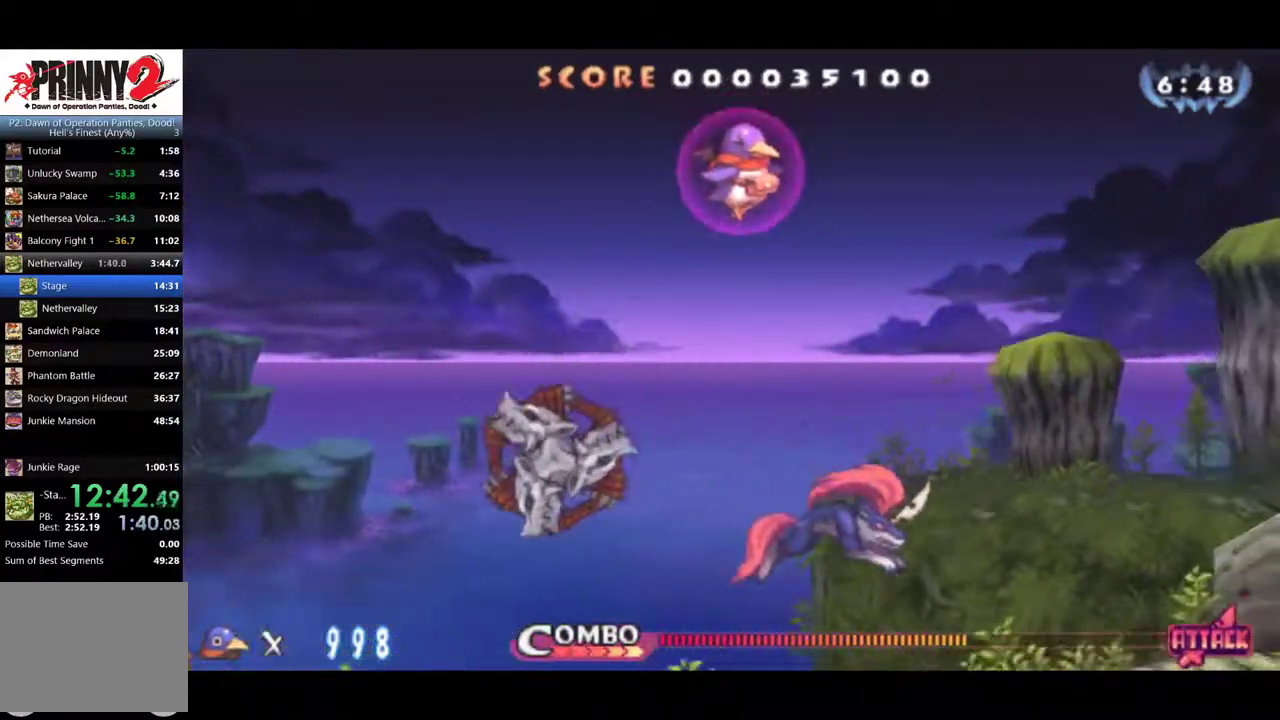
{"buttons": ["CROSS", "DPAD_RIGHT"], "left_stick": "center", "events": [[217, "CROSS", "down"]]}
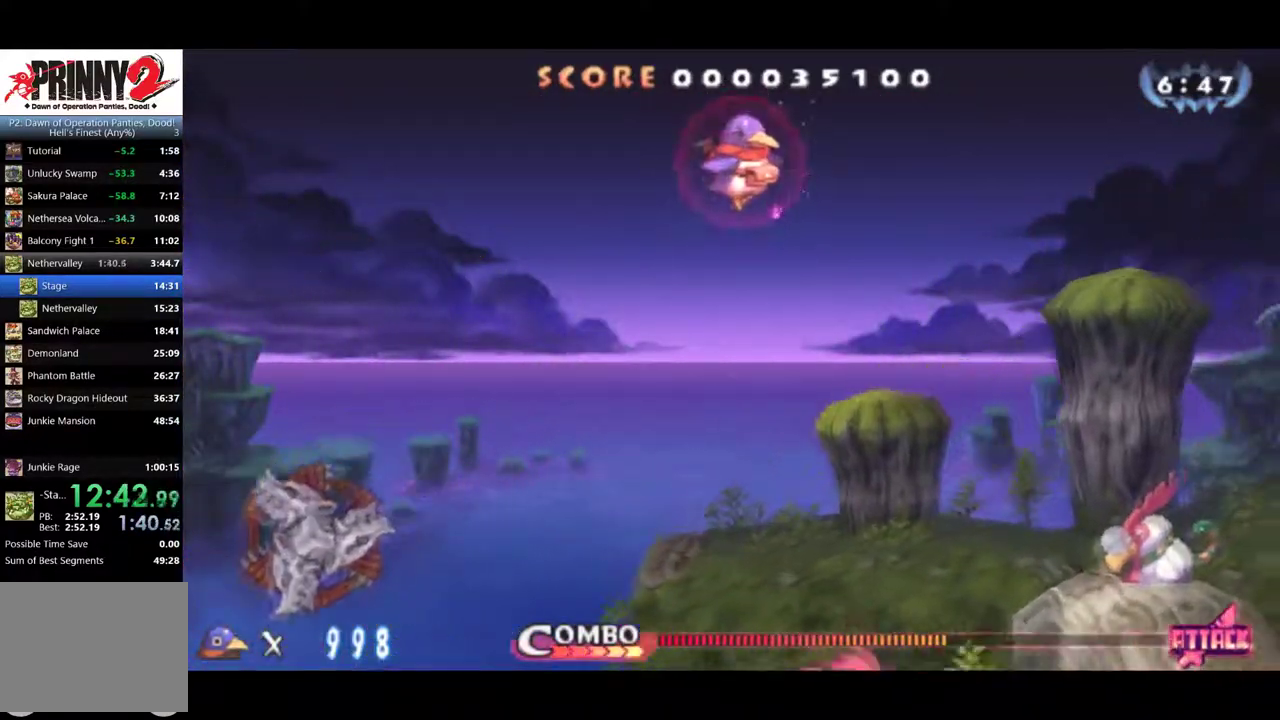
{"buttons": ["DPAD_DOWN", "DPAD_RIGHT"], "left_stick": "center", "events": [[217, "CROSS", "up"], [500, "DPAD_DOWN", "down"]]}
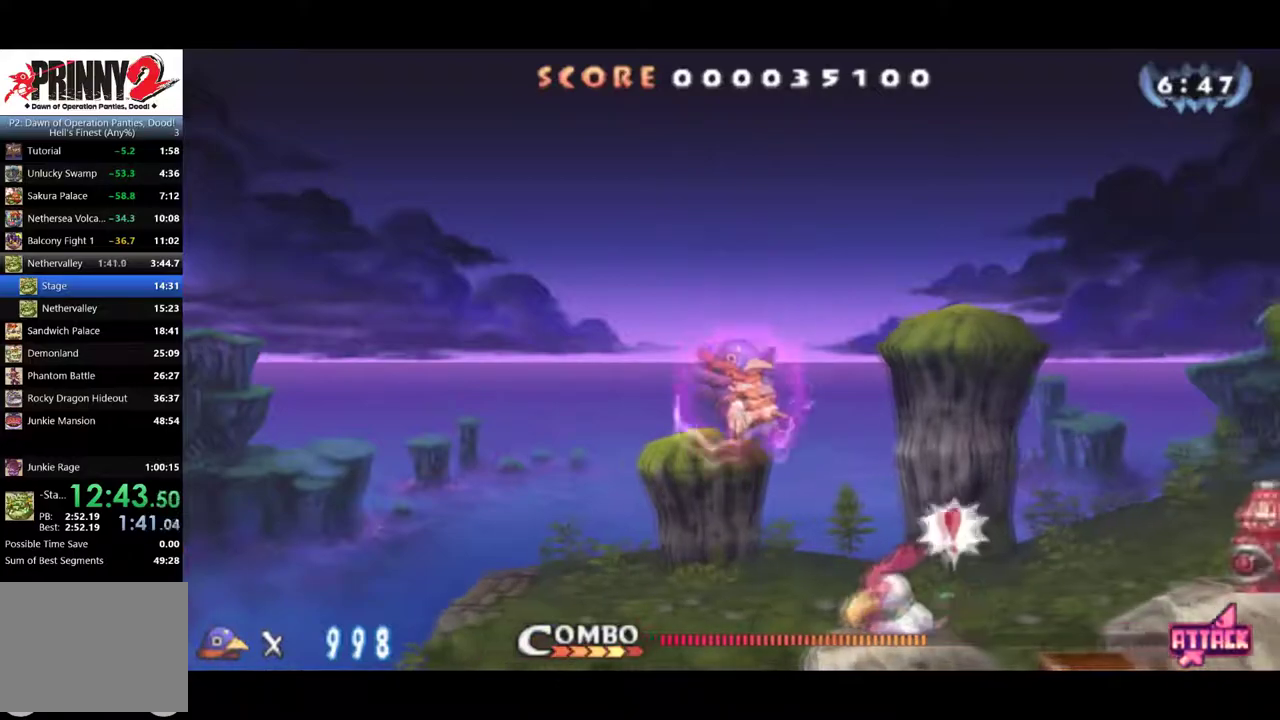
{"buttons": ["DPAD_RIGHT"], "left_stick": "center", "events": [[34, "CROSS", "down"], [50, "DPAD_RIGHT", "up"], [134, "DPAD_RIGHT", "down"], [151, "CROSS", "up"], [217, "DPAD_DOWN", "up"]]}